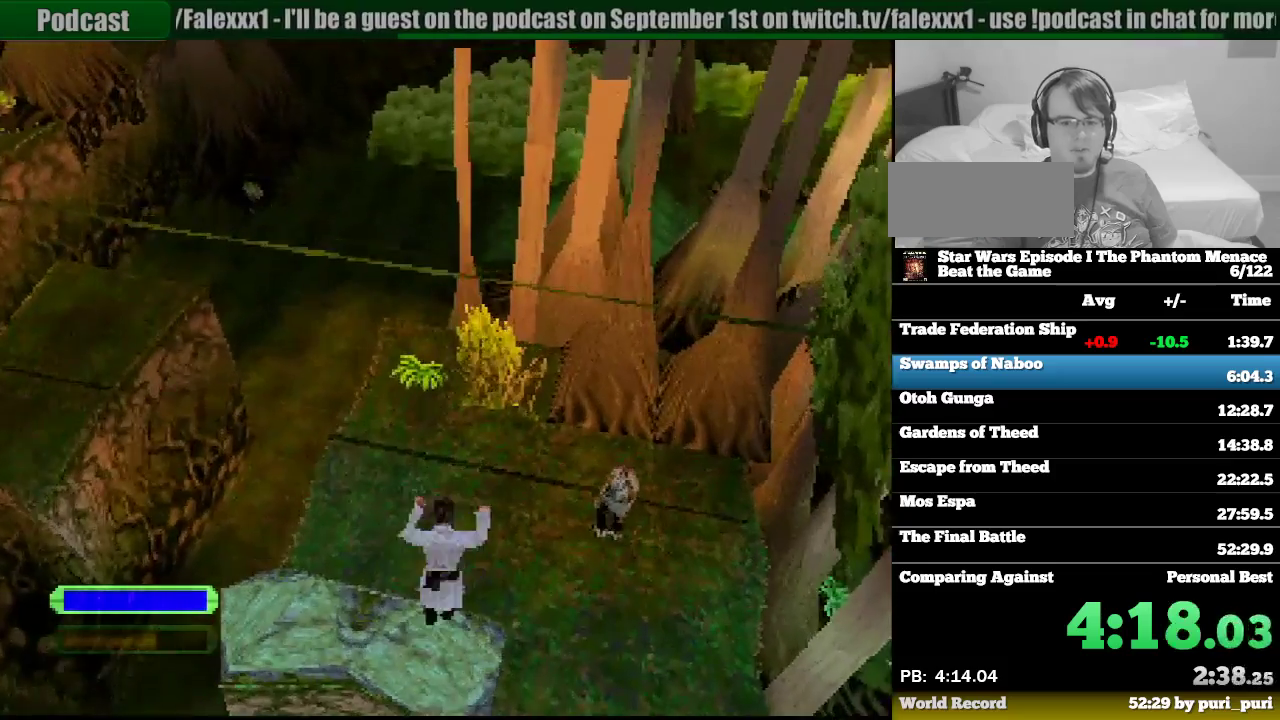
Gameplay with a controller (PlayStation layout); each line is a JSON object with the inputs held at the frame after it. "events" lists button and stick changes between this image and that frame as [ms after this image, input, new state], when the widget could be followed in between. Not read: L3 R3.
{"buttons": ["R1", "DPAD_UP", "DPAD_LEFT"], "events": [[267, "CROSS", "up"], [417, "DPAD_LEFT", "down"]]}
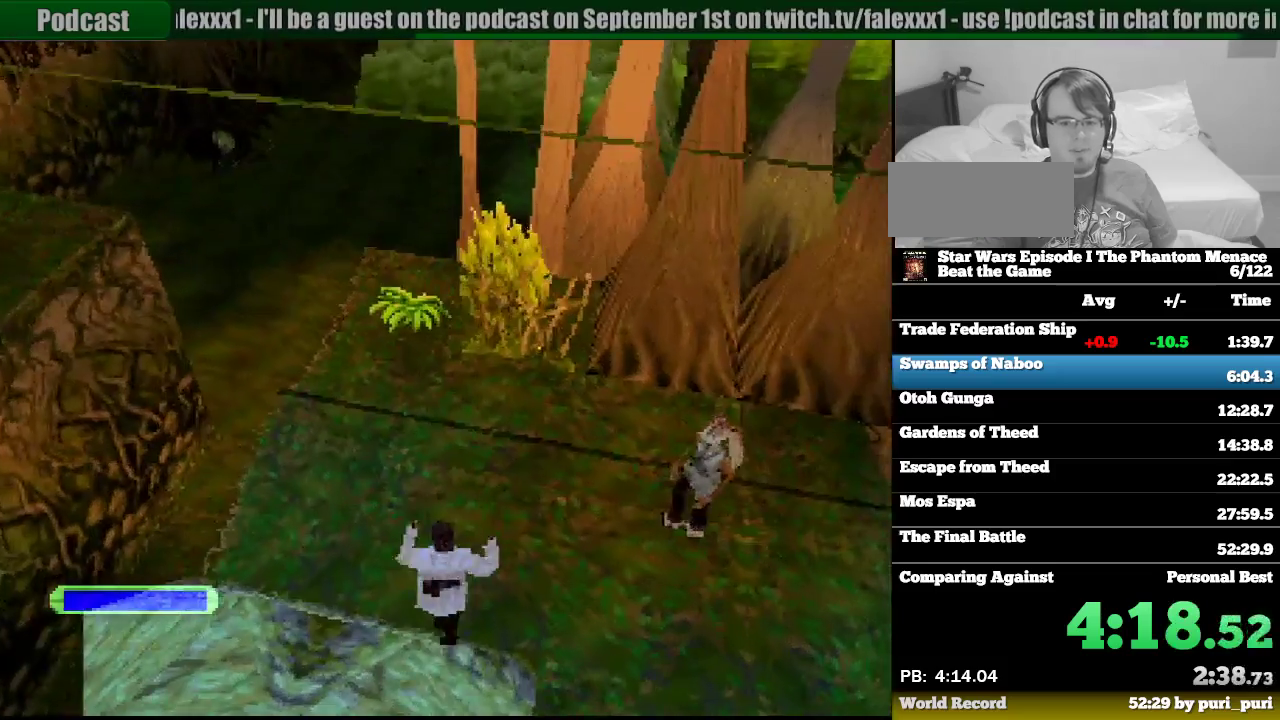
{"buttons": ["R1", "DPAD_LEFT"], "events": [[200, "DPAD_UP", "up"]]}
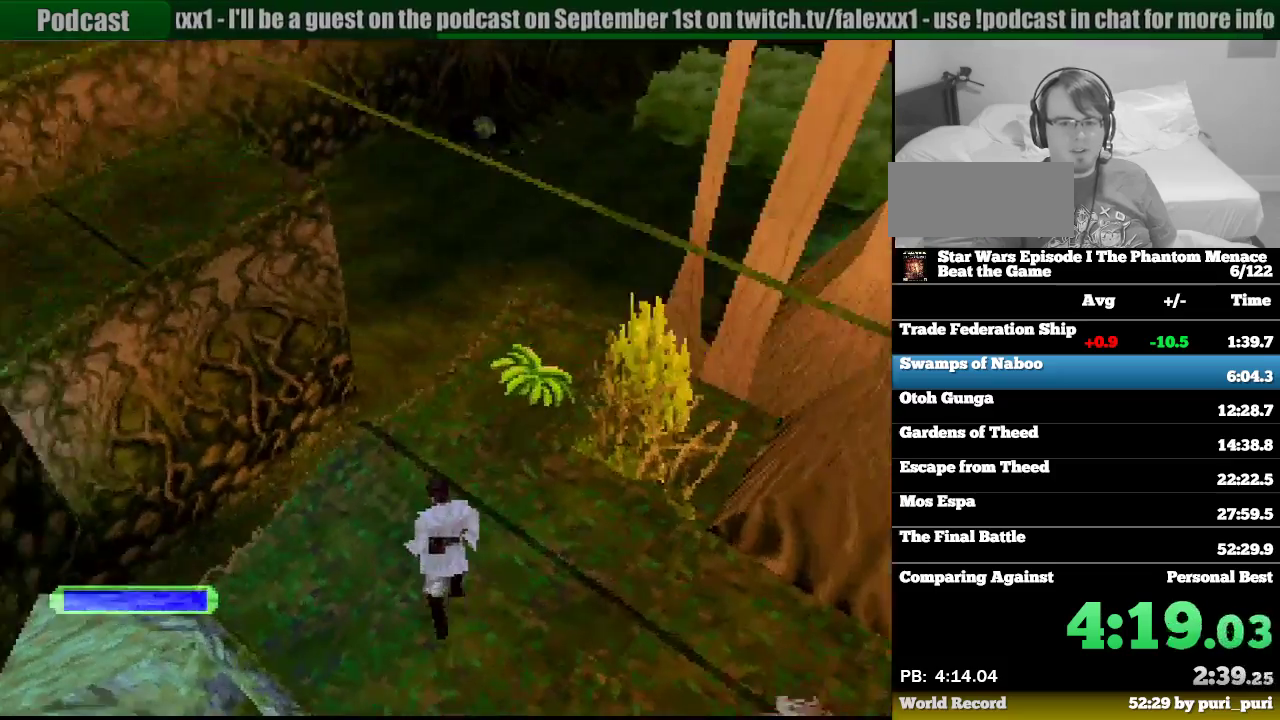
{"buttons": ["CROSS", "R1", "DPAD_UP"], "events": [[83, "DPAD_UP", "down"], [150, "DPAD_LEFT", "up"], [467, "CROSS", "down"]]}
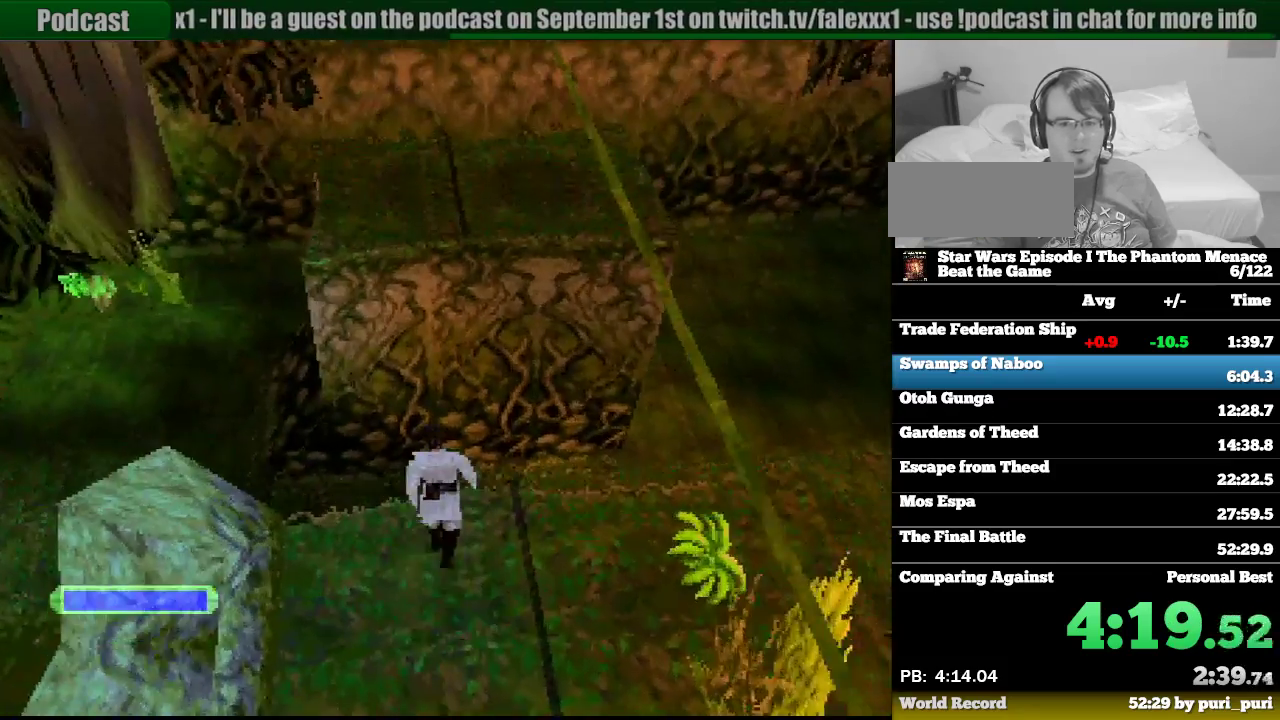
{"buttons": ["CROSS", "R1", "DPAD_UP"], "events": [[100, "CROSS", "up"], [117, "DPAD_LEFT", "down"], [167, "CROSS", "down"], [417, "DPAD_LEFT", "up"]]}
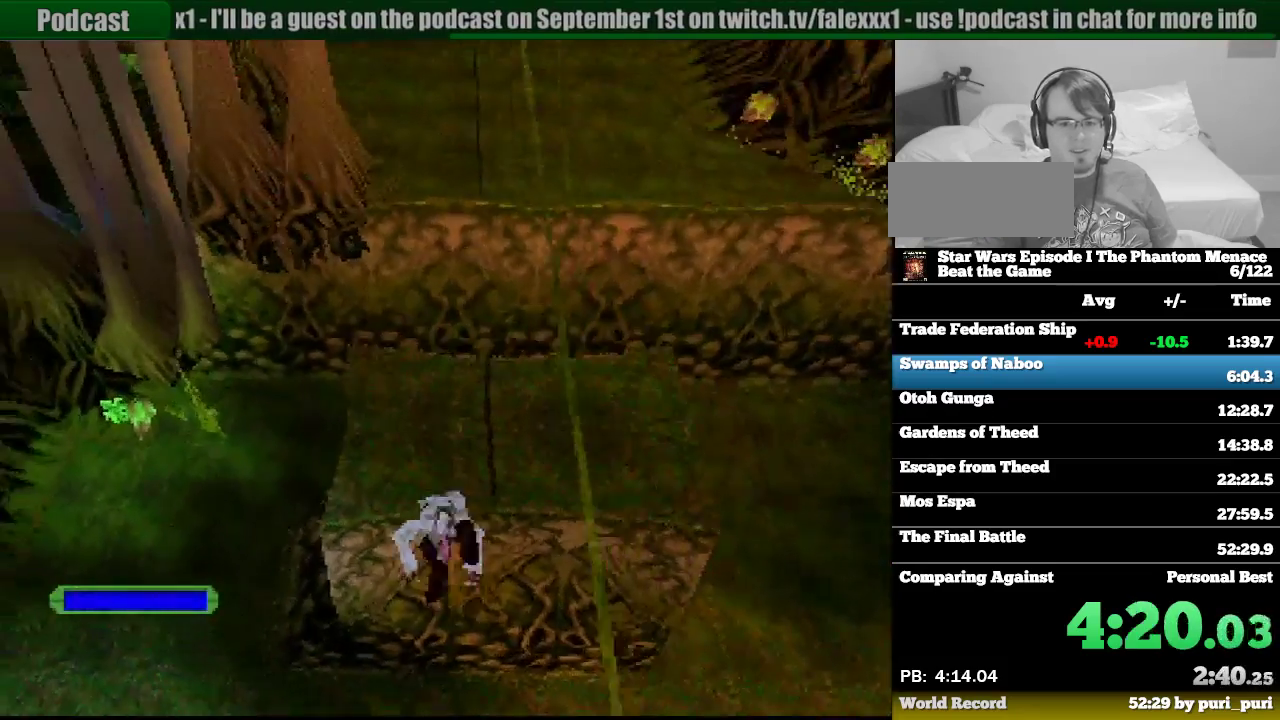
{"buttons": ["CROSS", "R1", "DPAD_UP"], "events": [[317, "DPAD_LEFT", "down"], [333, "CROSS", "up"], [400, "CROSS", "down"], [417, "DPAD_LEFT", "up"]]}
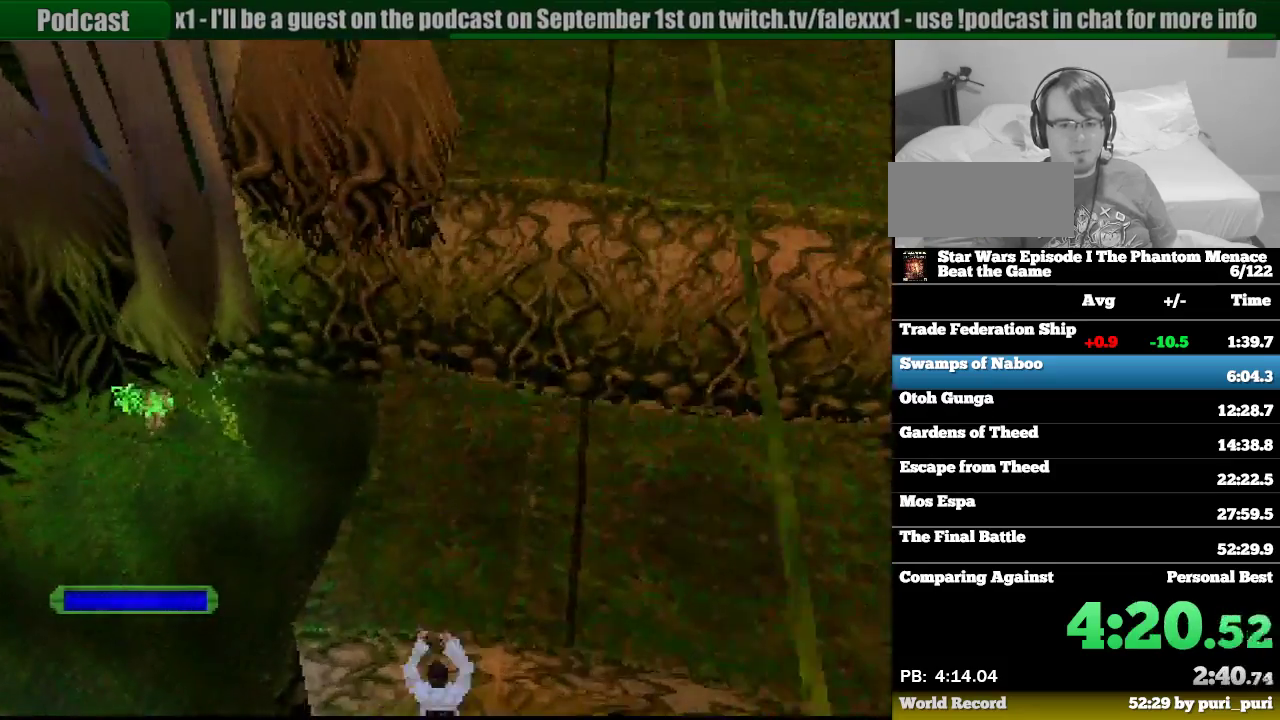
{"buttons": ["R1", "DPAD_RIGHT"], "events": [[33, "CROSS", "up"], [83, "CROSS", "down"], [217, "DPAD_UP", "up"], [233, "CROSS", "up"], [433, "DPAD_RIGHT", "down"]]}
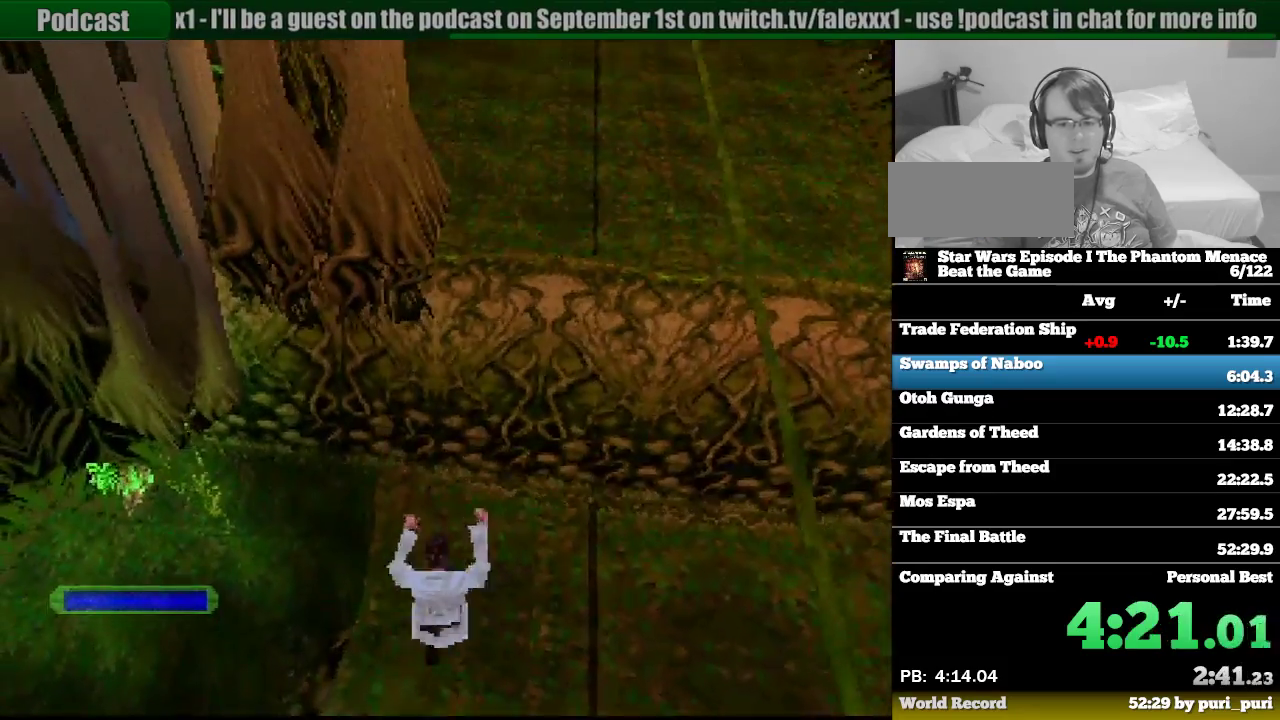
{"buttons": ["R1", "DPAD_RIGHT"], "events": []}
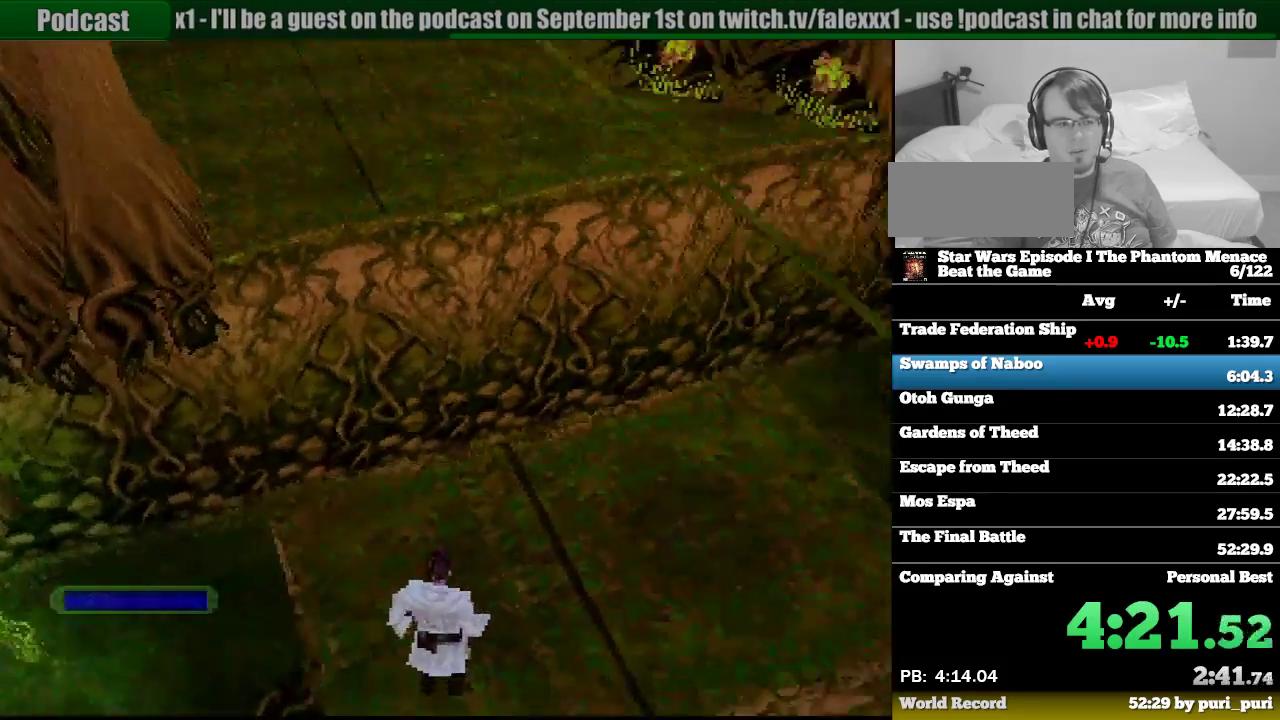
{"buttons": ["R1", "DPAD_UP"], "events": [[350, "DPAD_UP", "down"], [417, "DPAD_RIGHT", "up"]]}
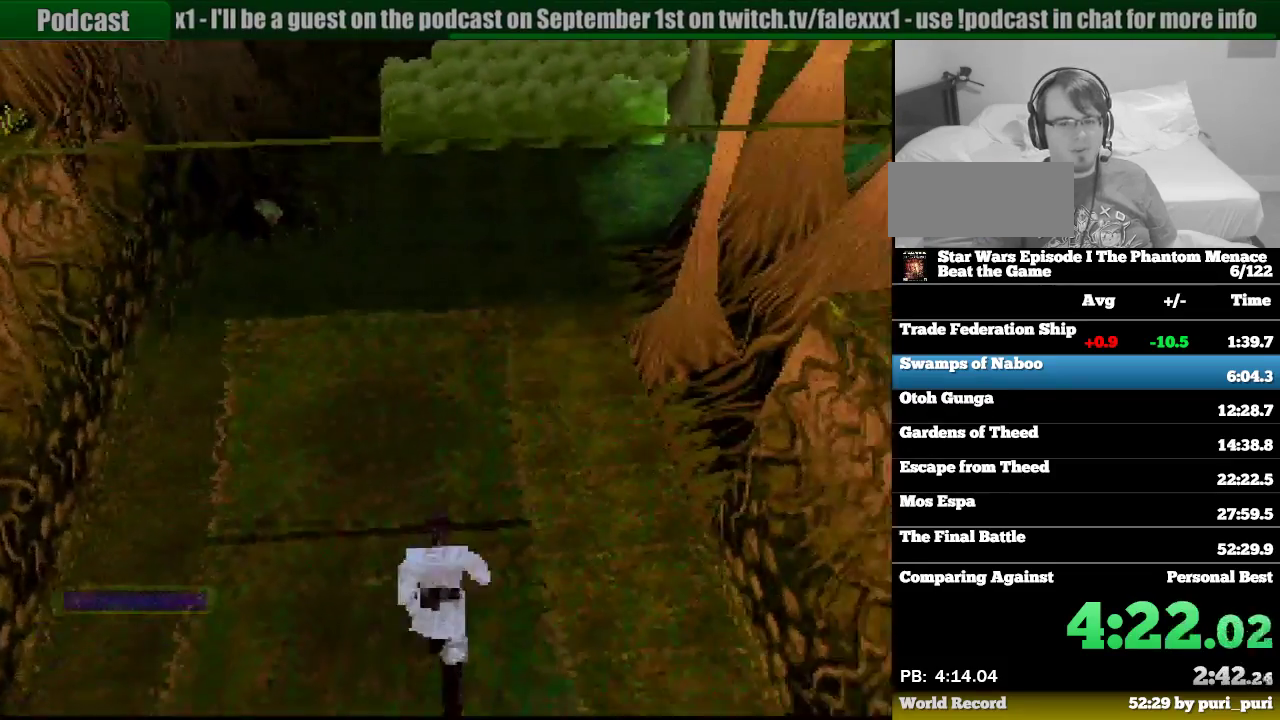
{"buttons": ["R1", "DPAD_LEFT"], "events": [[283, "DPAD_LEFT", "down"], [467, "DPAD_UP", "up"]]}
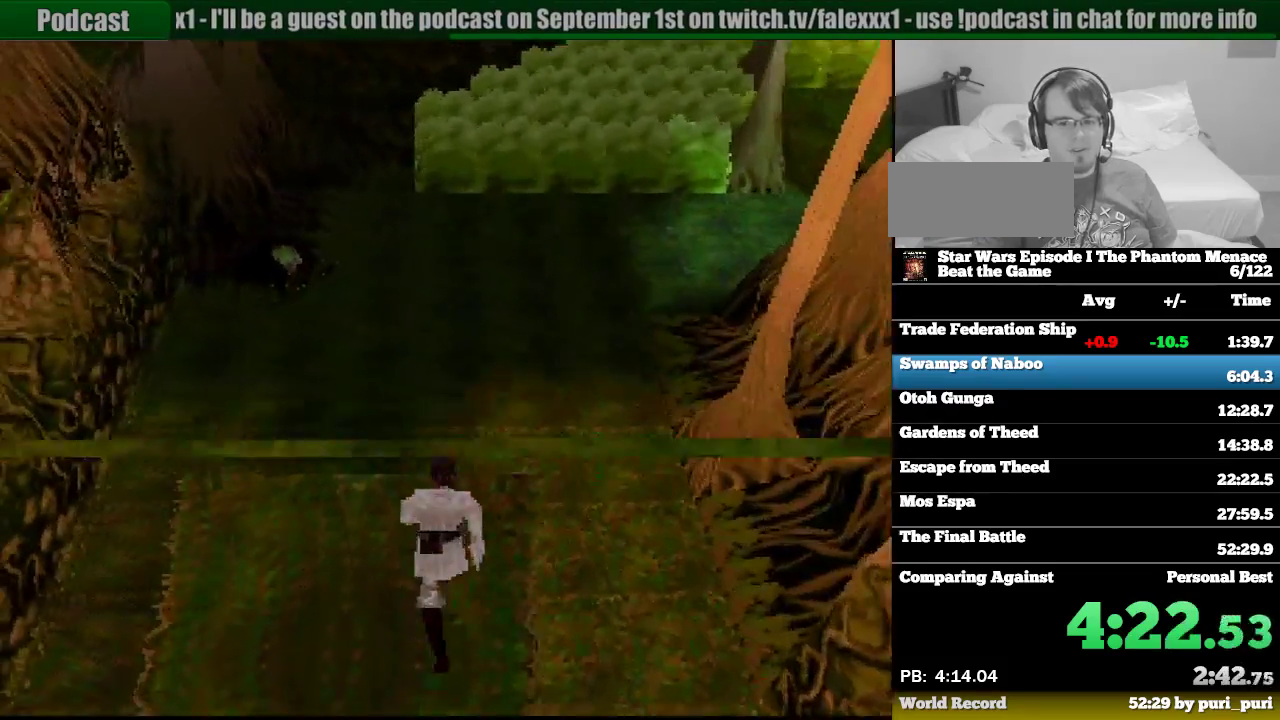
{"buttons": ["R1", "DPAD_LEFT"], "events": []}
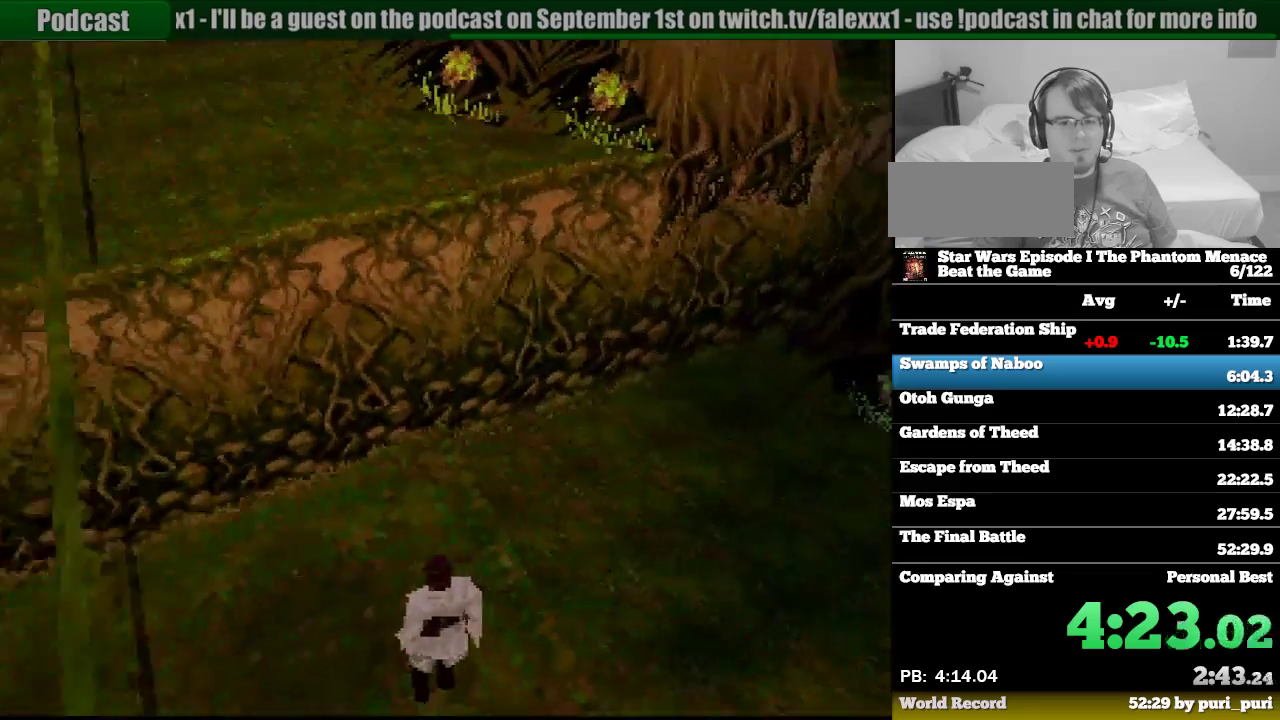
{"buttons": ["R1", "DPAD_LEFT"], "events": [[17, "DPAD_LEFT", "up"], [200, "DPAD_RIGHT", "down"], [267, "DPAD_RIGHT", "up"], [483, "DPAD_LEFT", "down"]]}
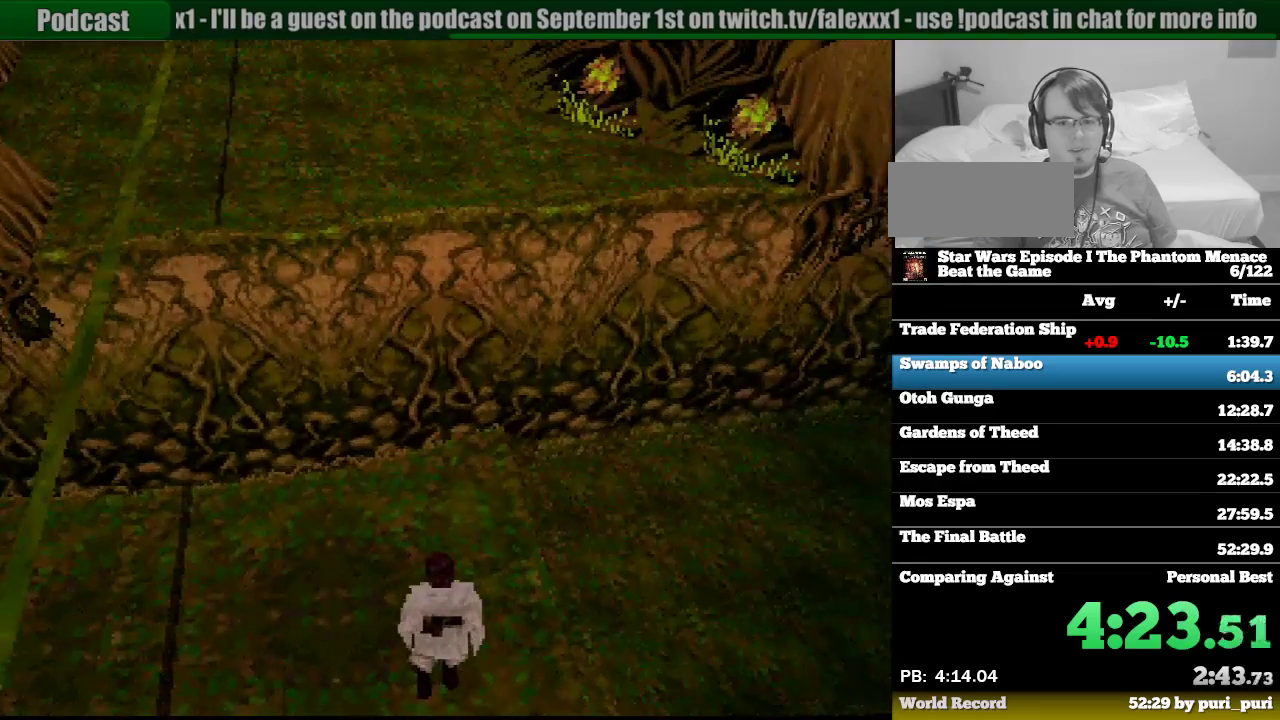
{"buttons": ["R1", "DPAD_UP"], "events": [[67, "DPAD_LEFT", "up"], [233, "DPAD_UP", "down"]]}
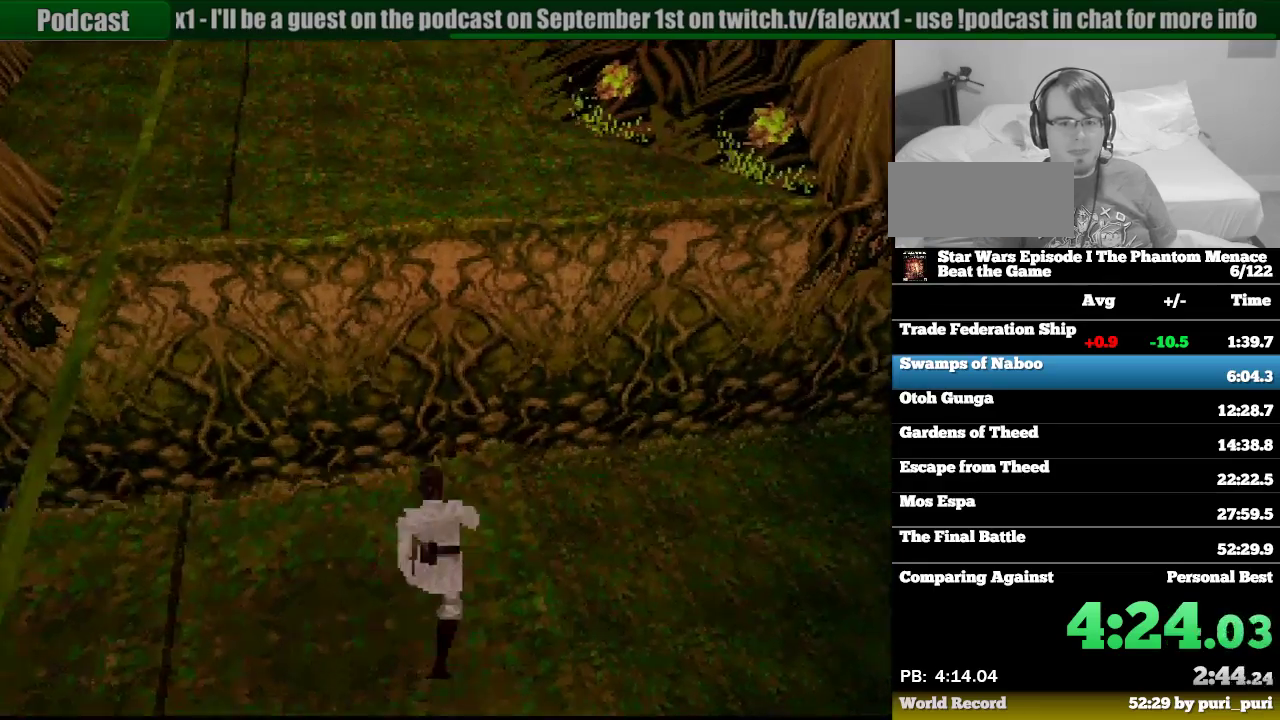
{"buttons": ["CROSS", "R1", "DPAD_UP"], "events": [[233, "CROSS", "down"], [367, "CROSS", "up"], [483, "CROSS", "down"]]}
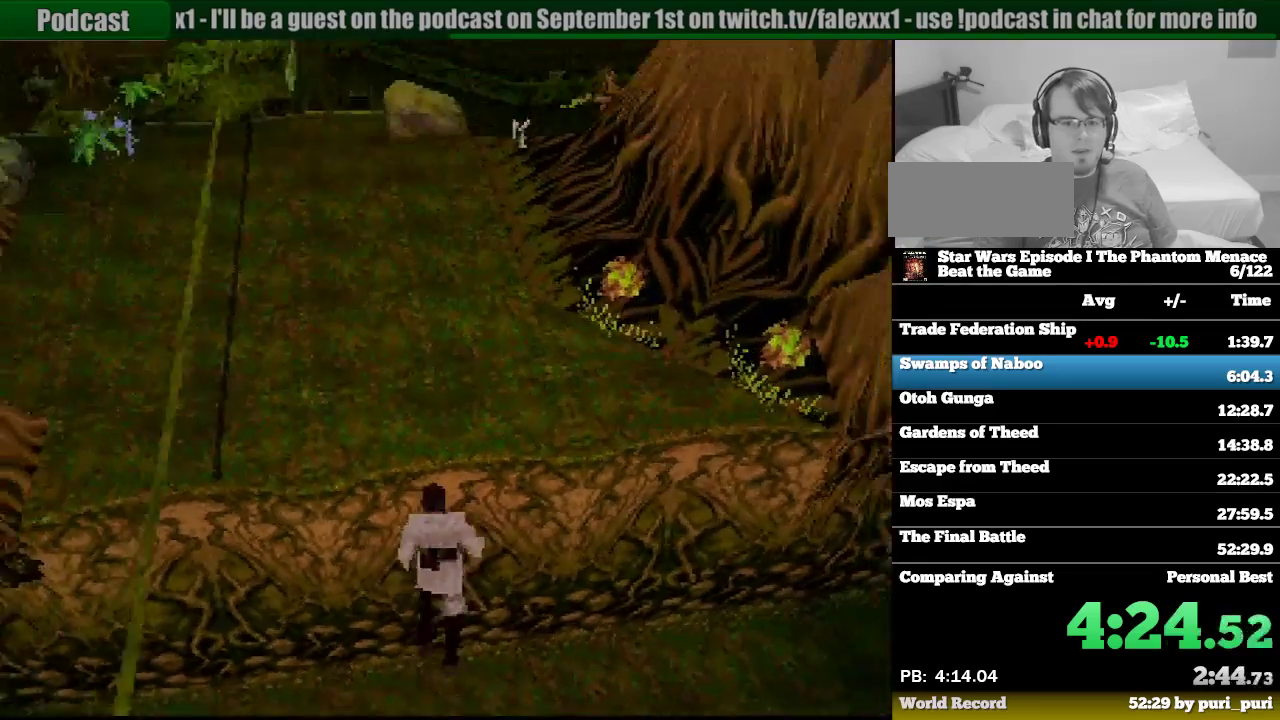
{"buttons": ["CROSS", "R1", "DPAD_UP"], "events": [[83, "DPAD_LEFT", "down"], [500, "DPAD_LEFT", "up"]]}
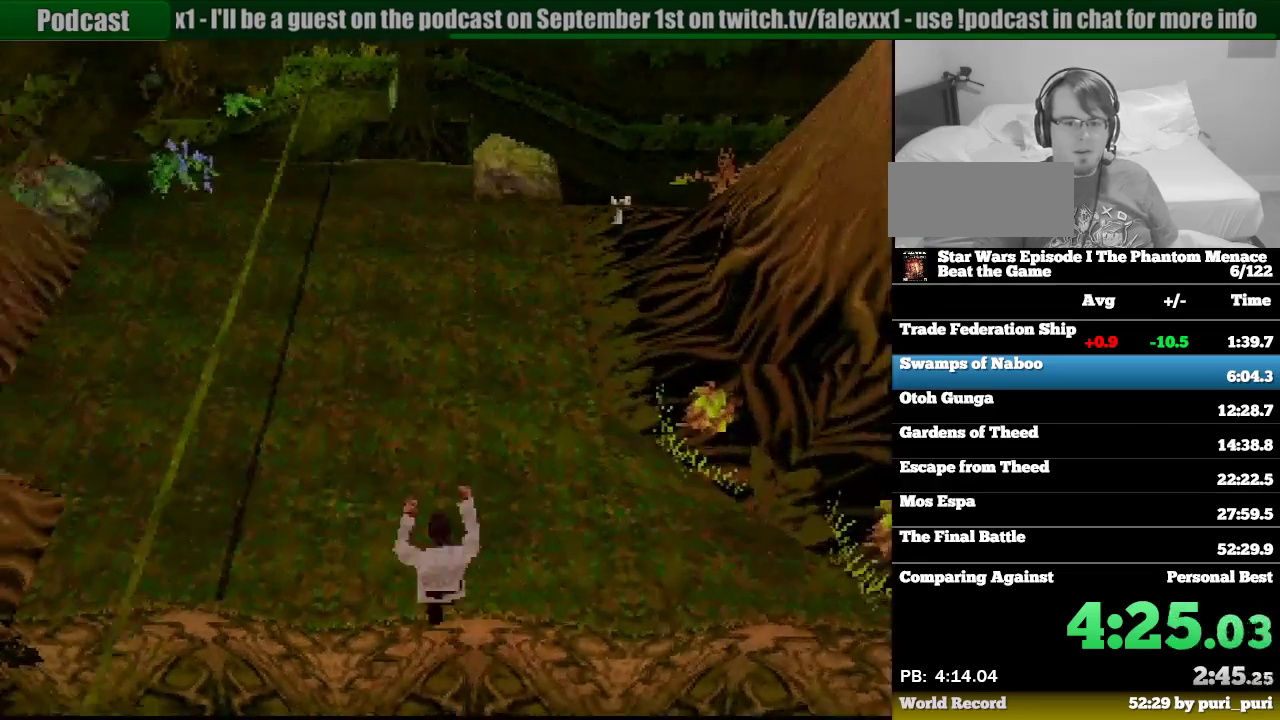
{"buttons": ["CROSS", "R1", "DPAD_UP"], "events": [[50, "CROSS", "up"], [117, "CROSS", "down"], [233, "DPAD_RIGHT", "down"], [417, "DPAD_RIGHT", "up"]]}
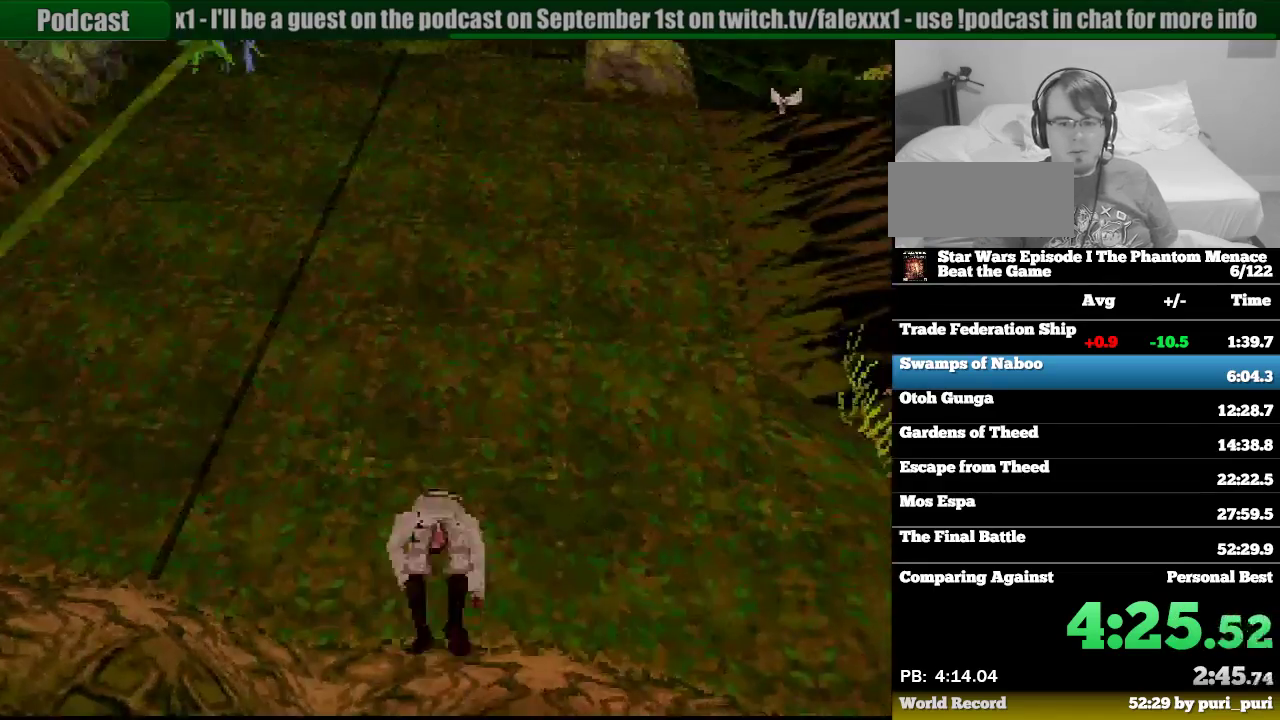
{"buttons": ["R1", "DPAD_UP"], "events": [[83, "CROSS", "up"], [83, "DPAD_UP", "up"], [267, "DPAD_UP", "down"]]}
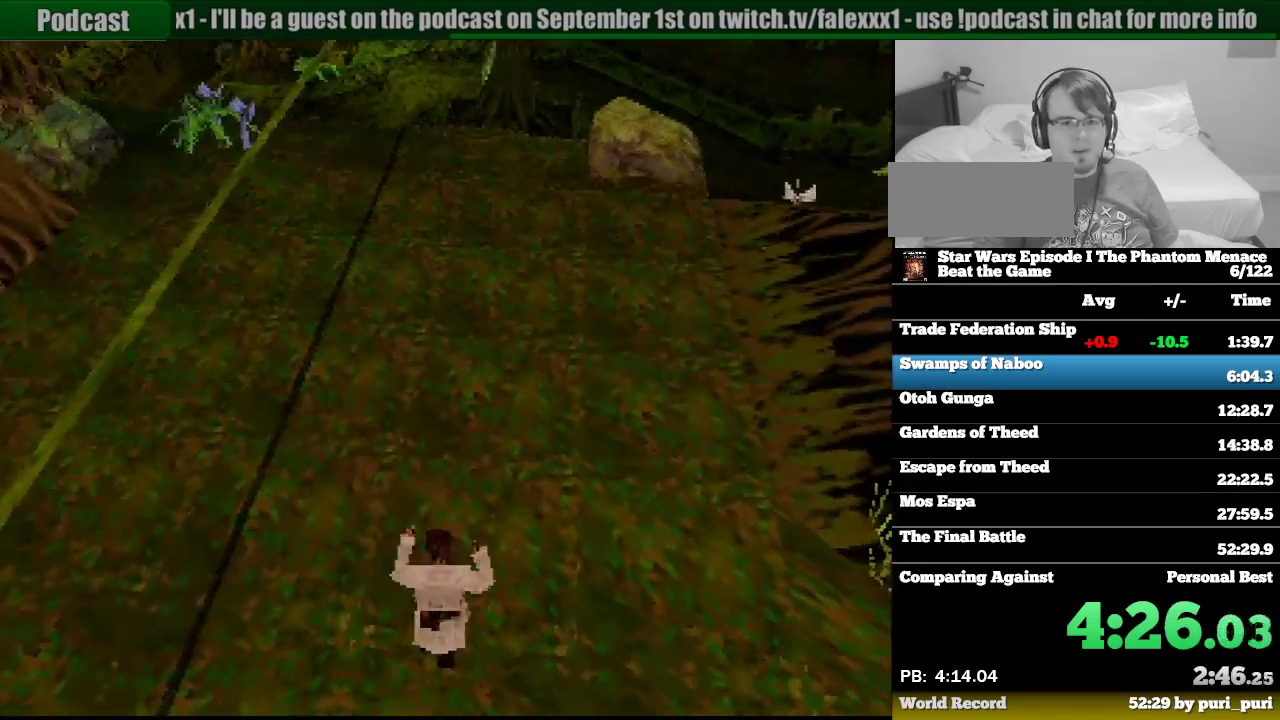
{"buttons": ["R1", "DPAD_UP"], "events": [[117, "DPAD_LEFT", "down"], [367, "DPAD_LEFT", "up"]]}
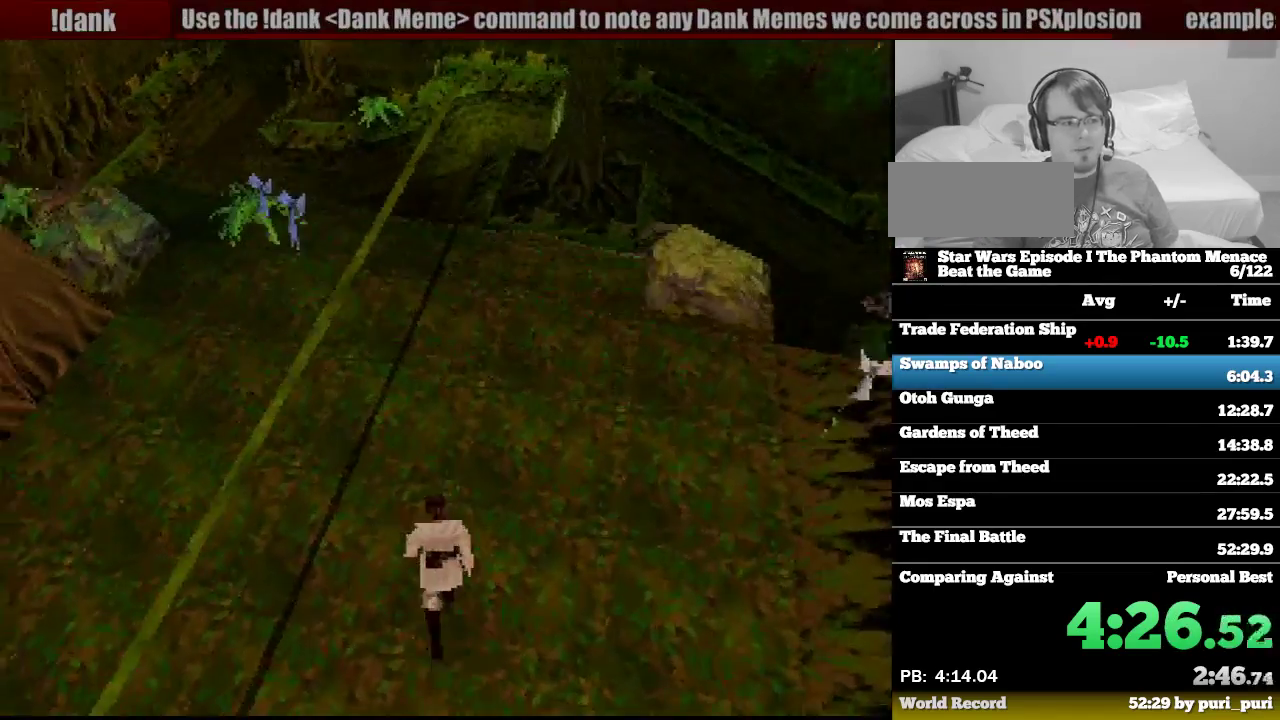
{"buttons": ["R1", "DPAD_UP"], "events": [[183, "DPAD_LEFT", "down"], [483, "DPAD_LEFT", "up"]]}
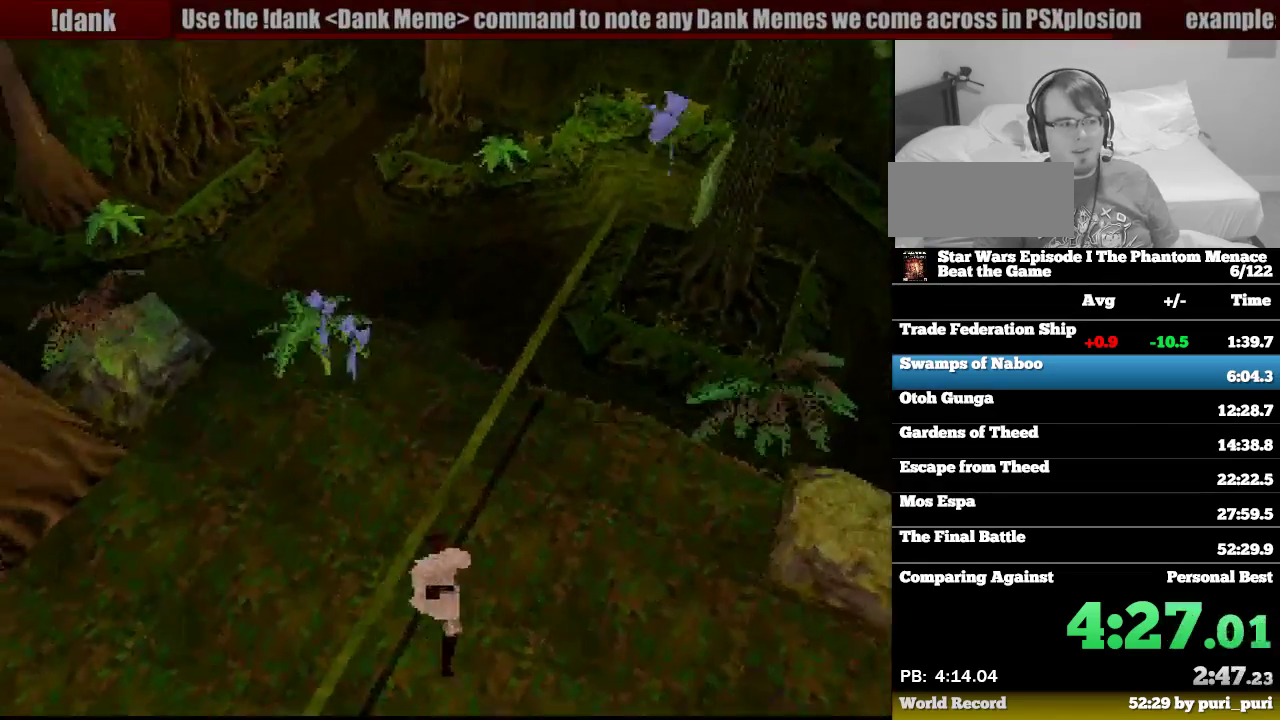
{"buttons": ["R1", "DPAD_UP"], "events": []}
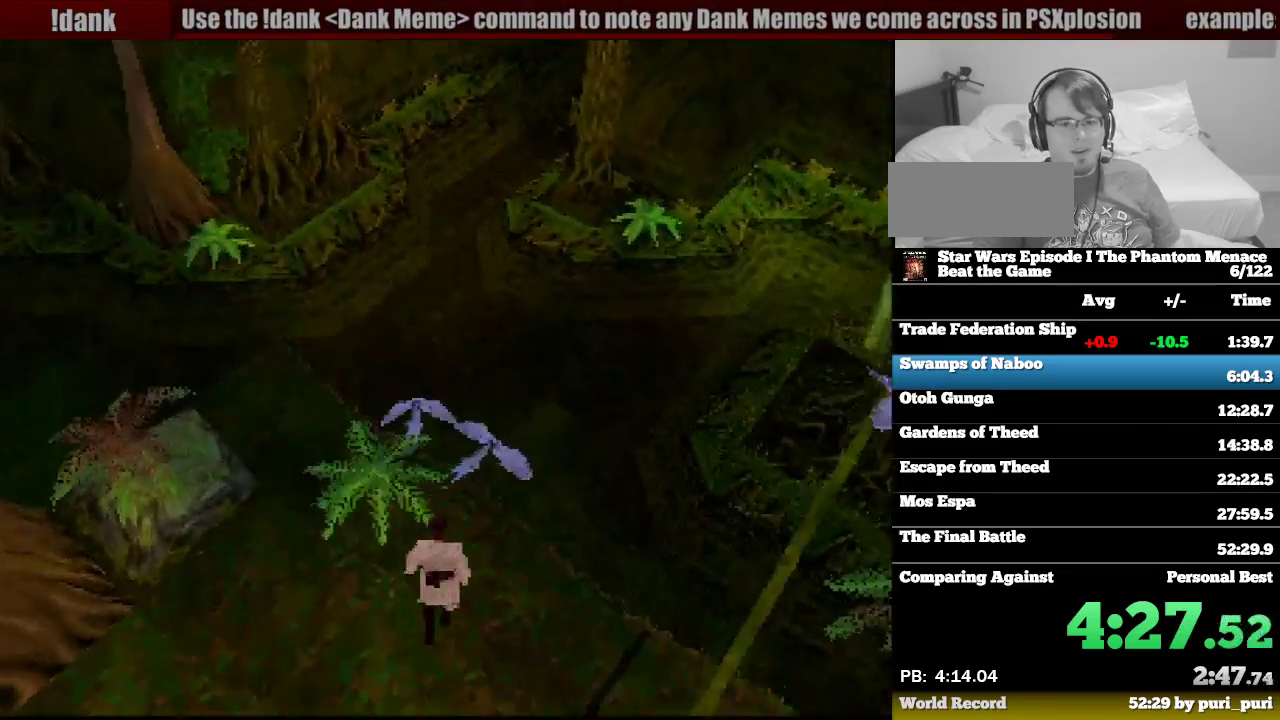
{"buttons": ["R1", "DPAD_UP"], "events": []}
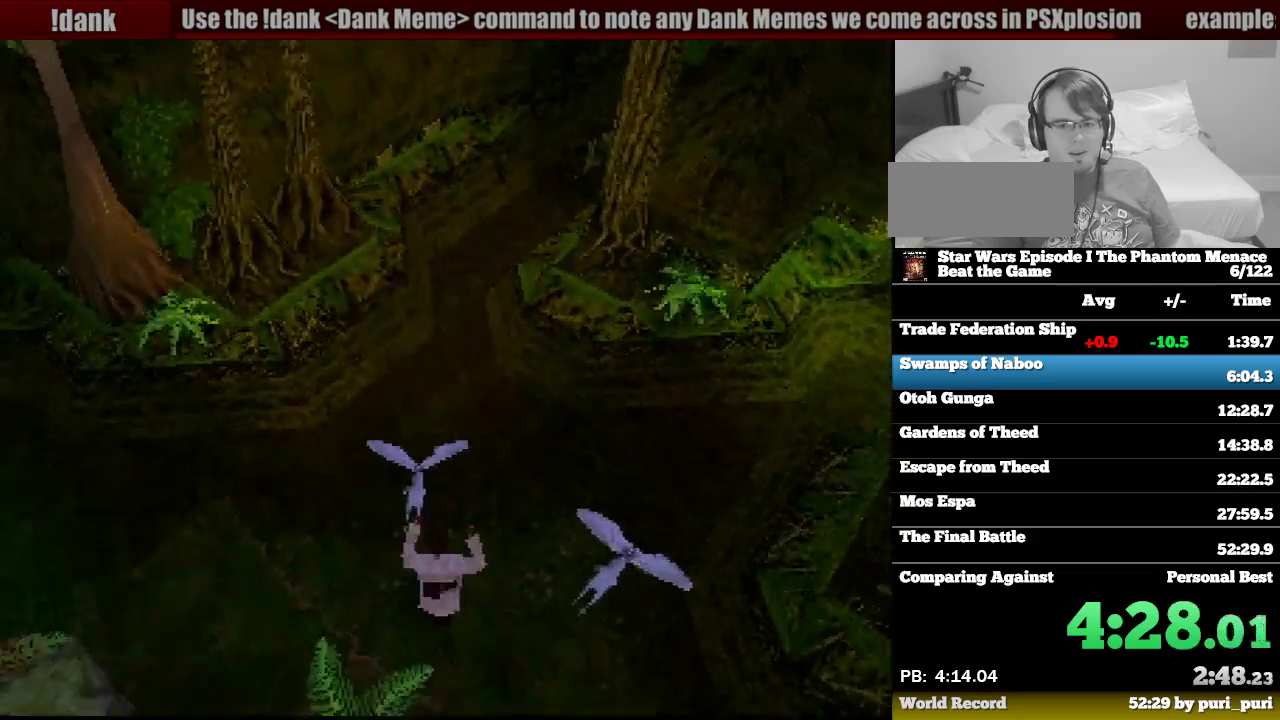
{"buttons": ["R1", "DPAD_UP"], "events": []}
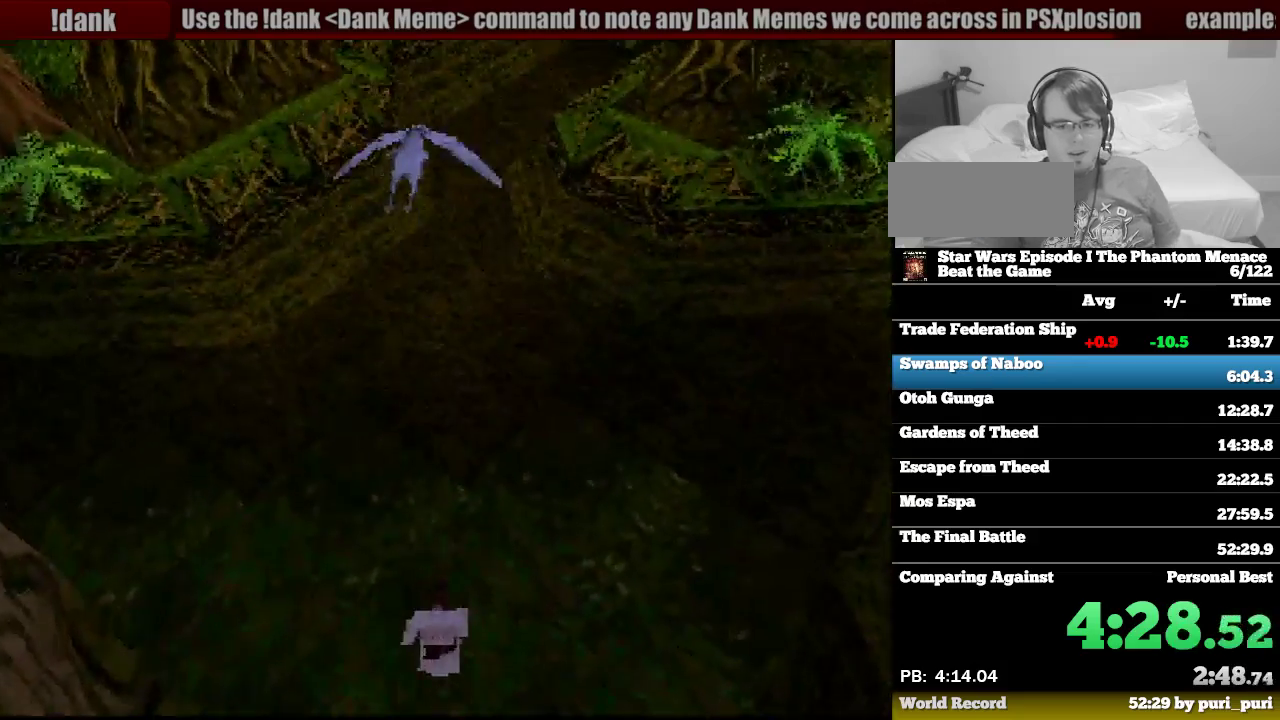
{"buttons": ["R1", "DPAD_UP", "DPAD_RIGHT"], "events": [[483, "DPAD_RIGHT", "down"]]}
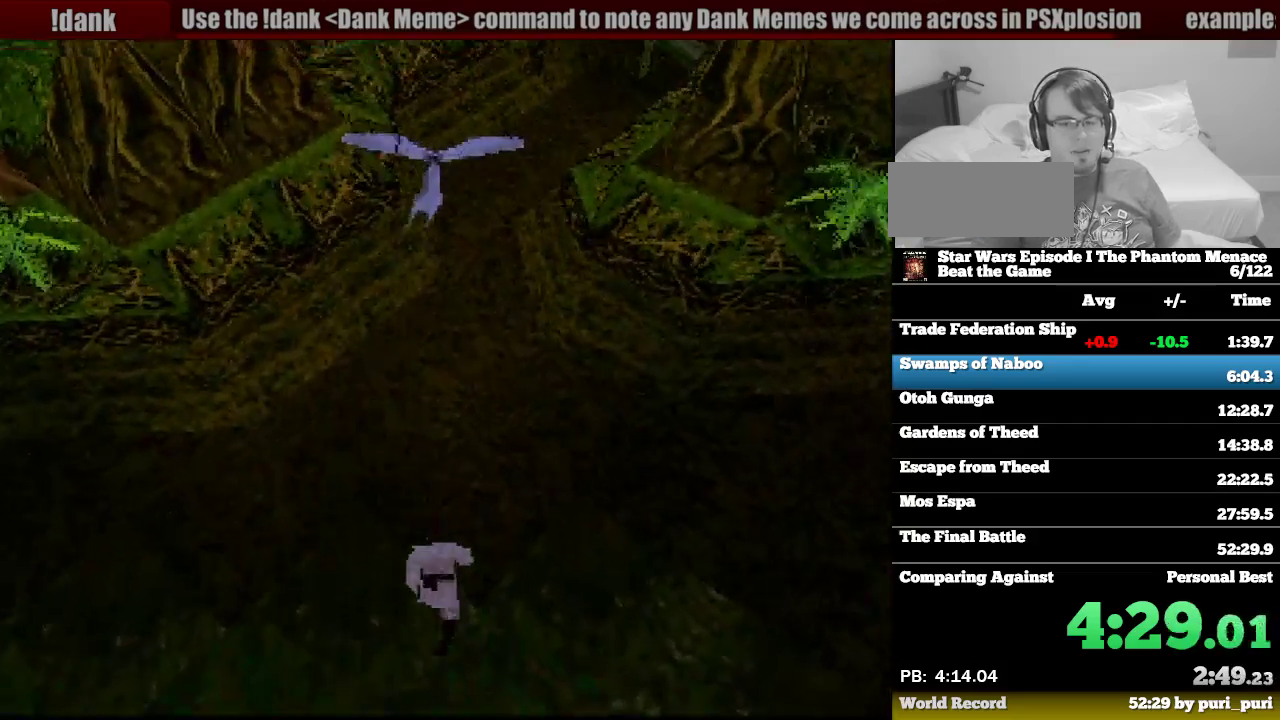
{"buttons": ["R1", "DPAD_UP"], "events": [[117, "DPAD_RIGHT", "up"], [400, "DPAD_RIGHT", "down"], [500, "DPAD_RIGHT", "up"]]}
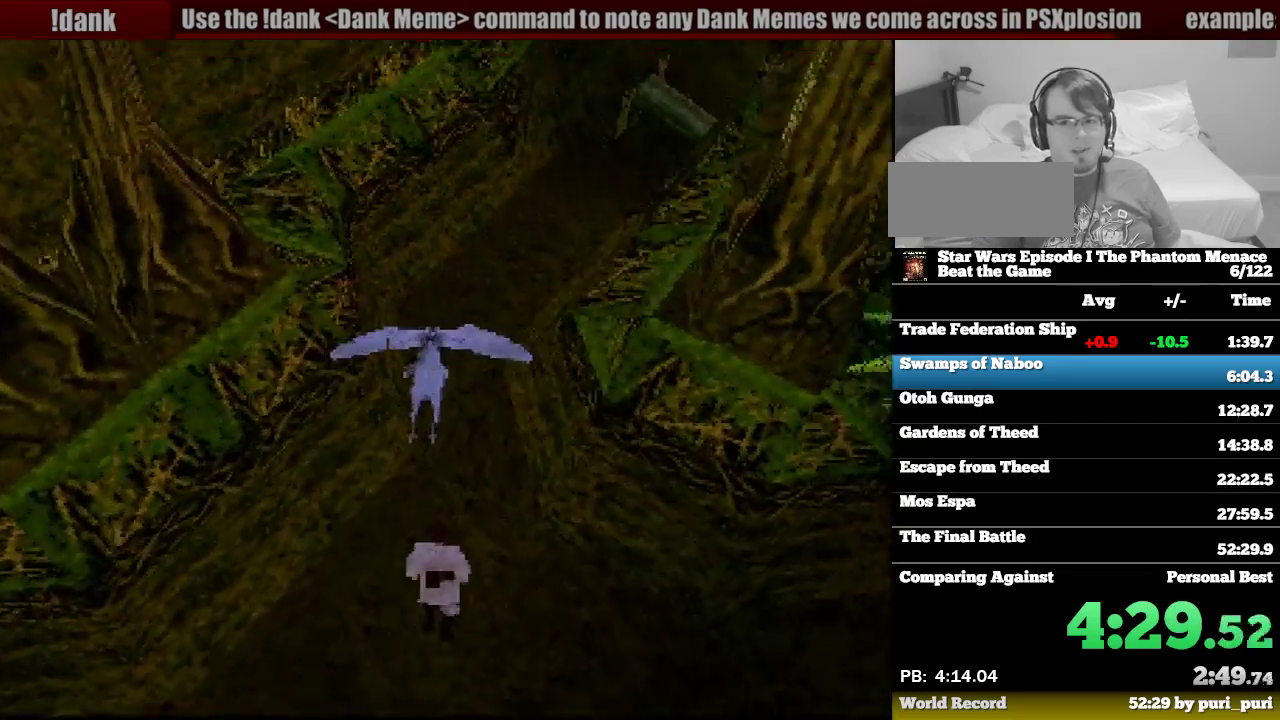
{"buttons": ["R1", "DPAD_UP"], "events": [[250, "DPAD_RIGHT", "down"], [483, "DPAD_RIGHT", "up"]]}
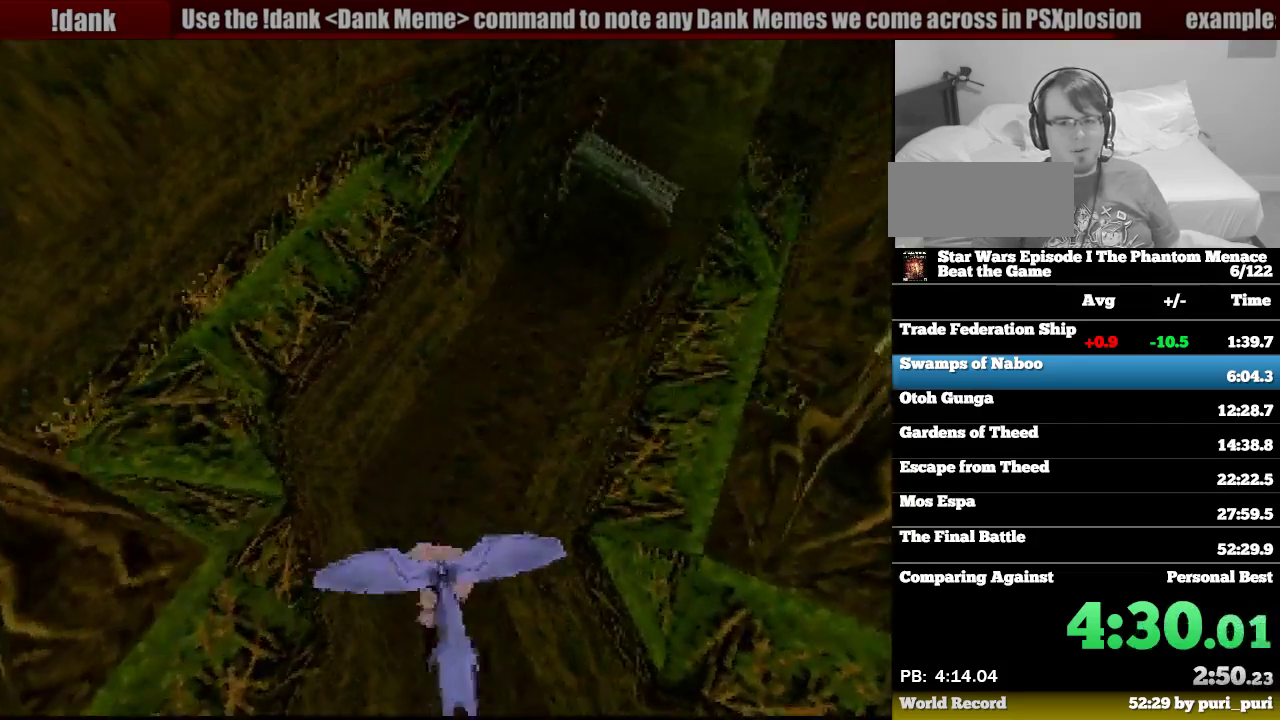
{"buttons": ["R1", "DPAD_UP", "DPAD_RIGHT"], "events": [[250, "DPAD_RIGHT", "down"]]}
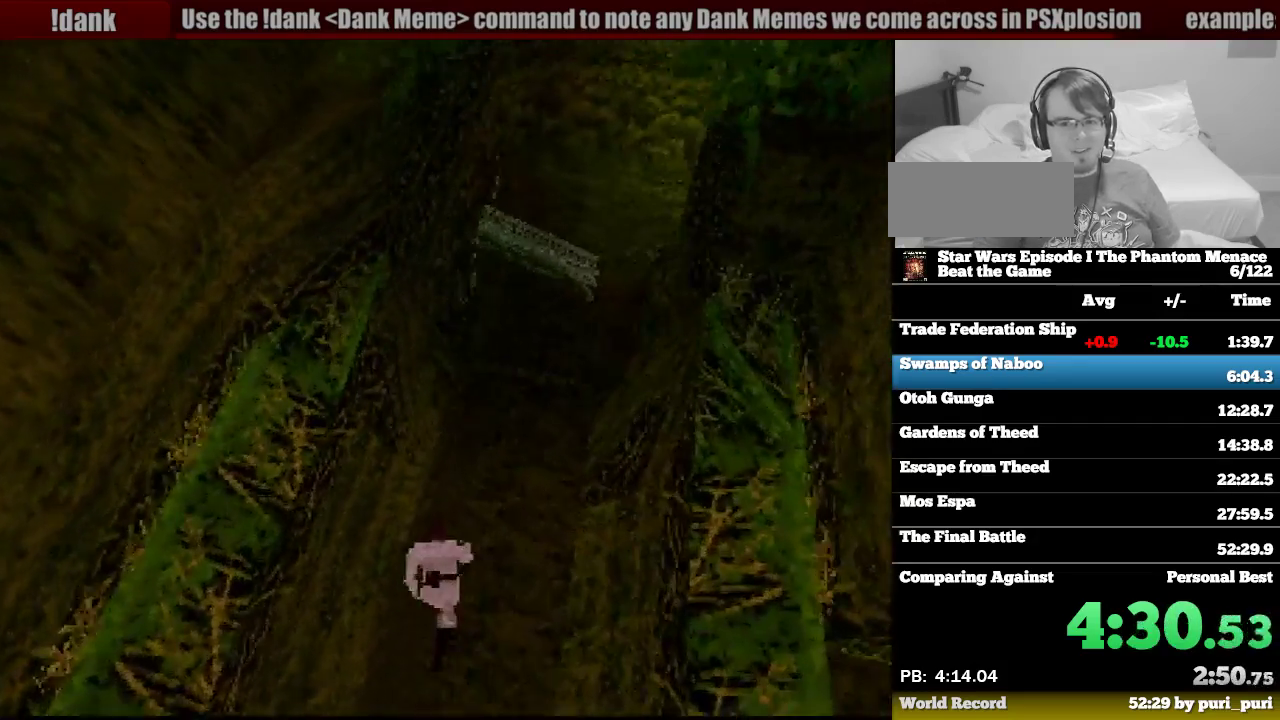
{"buttons": ["R1", "DPAD_UP", "DPAD_RIGHT"], "events": [[67, "DPAD_RIGHT", "up"], [300, "DPAD_RIGHT", "down"]]}
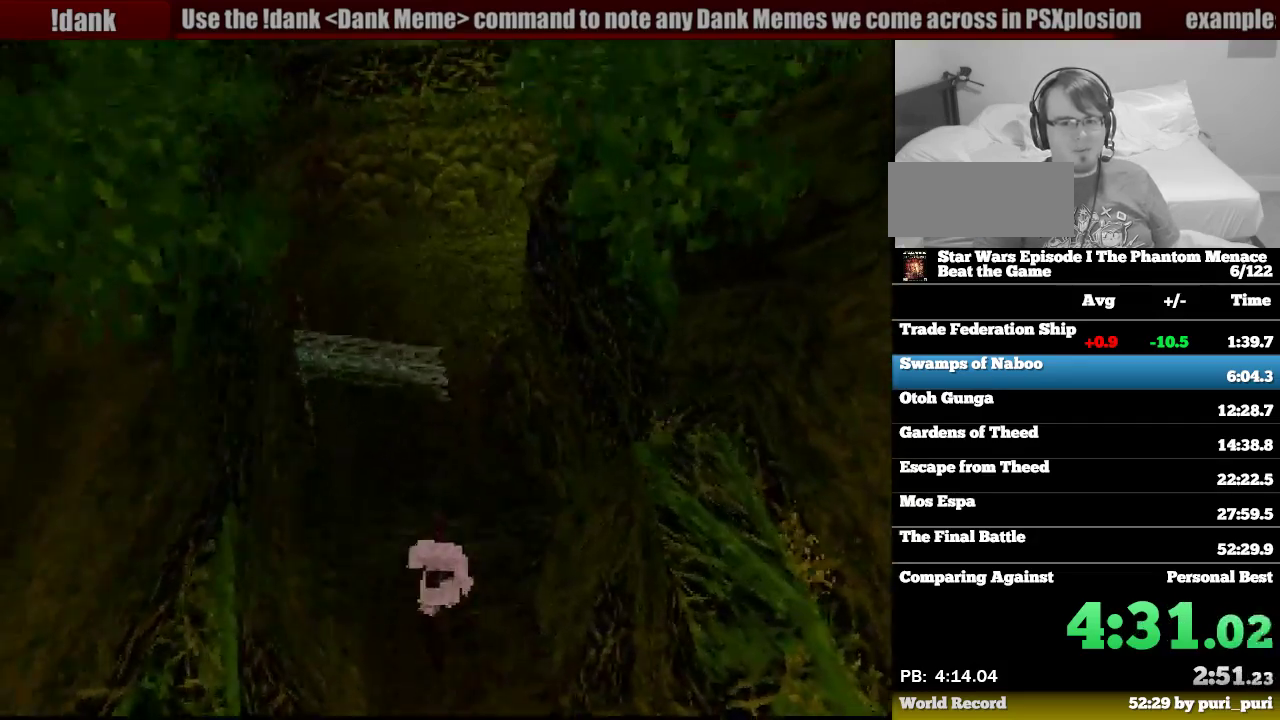
{"buttons": ["R1", "DPAD_UP"], "events": [[50, "DPAD_RIGHT", "up"]]}
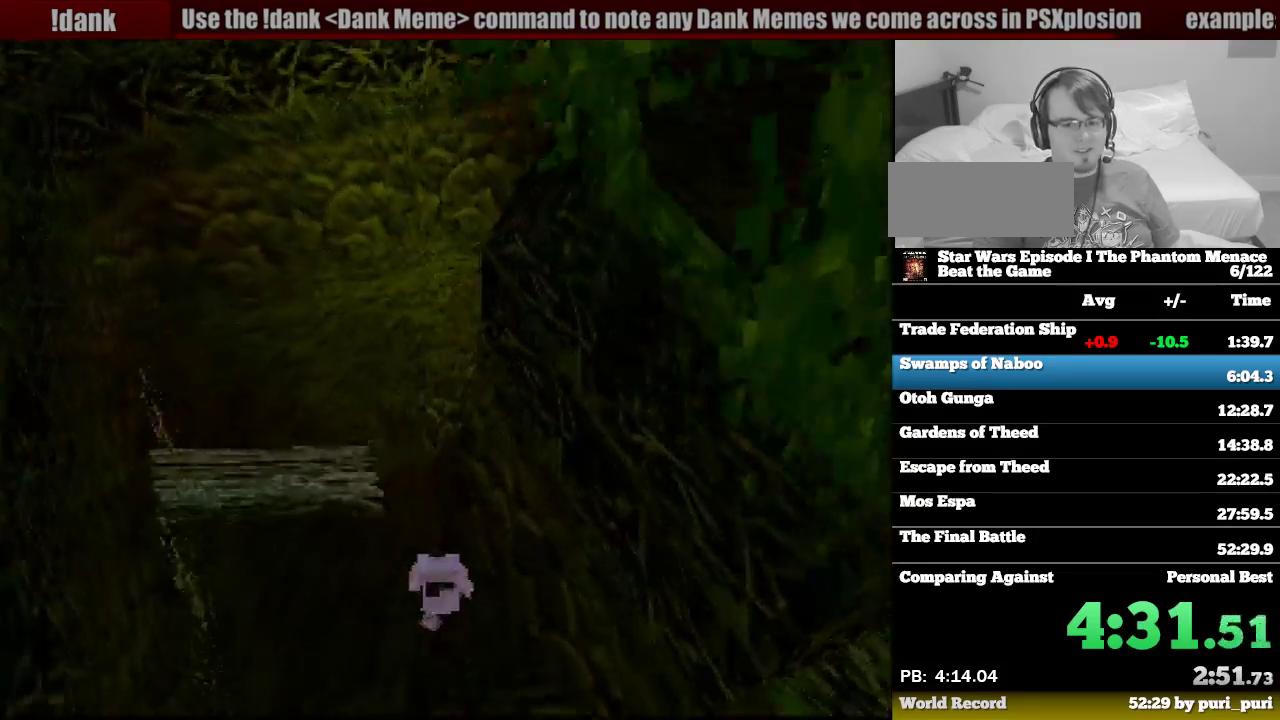
{"buttons": ["R1", "DPAD_UP", "DPAD_RIGHT"], "events": [[350, "DPAD_RIGHT", "down"]]}